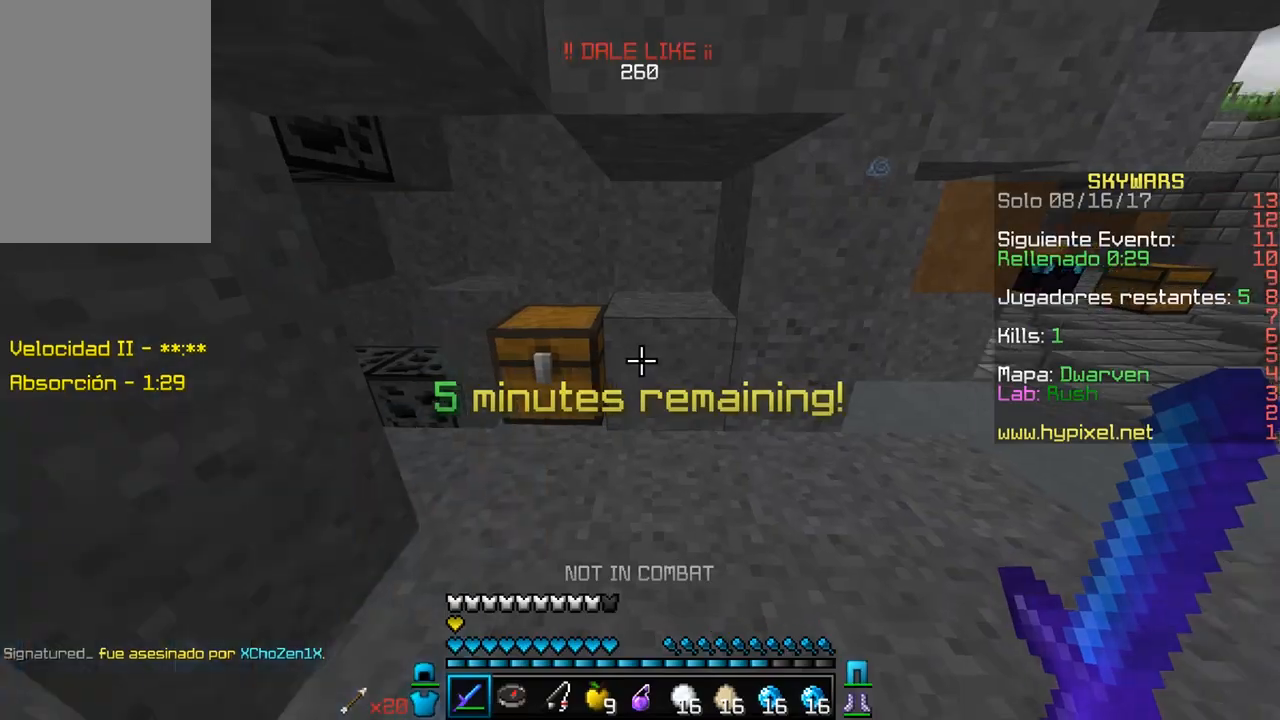
Gameplay with keyboard and mouse; each line is a JSON object with the keys and mouse buttons held at the frame after it. "events" lists presses ("down") and releases ("up") of "a", "d", "s", "w", "mouse_left" and "mouse_right" between this image and that frame as [ms after this image, input, new state], when the widget could be followed in between. "mouse_left", "mouse_right" = the "left", "right" buttons of the "mouse" list. No other keys are recorded. Fast repeated clicks can show as one long hold. Mouse movement is not recorded.
{"keys": ["w"], "mouse": [], "events": [[67, "w", "down"]]}
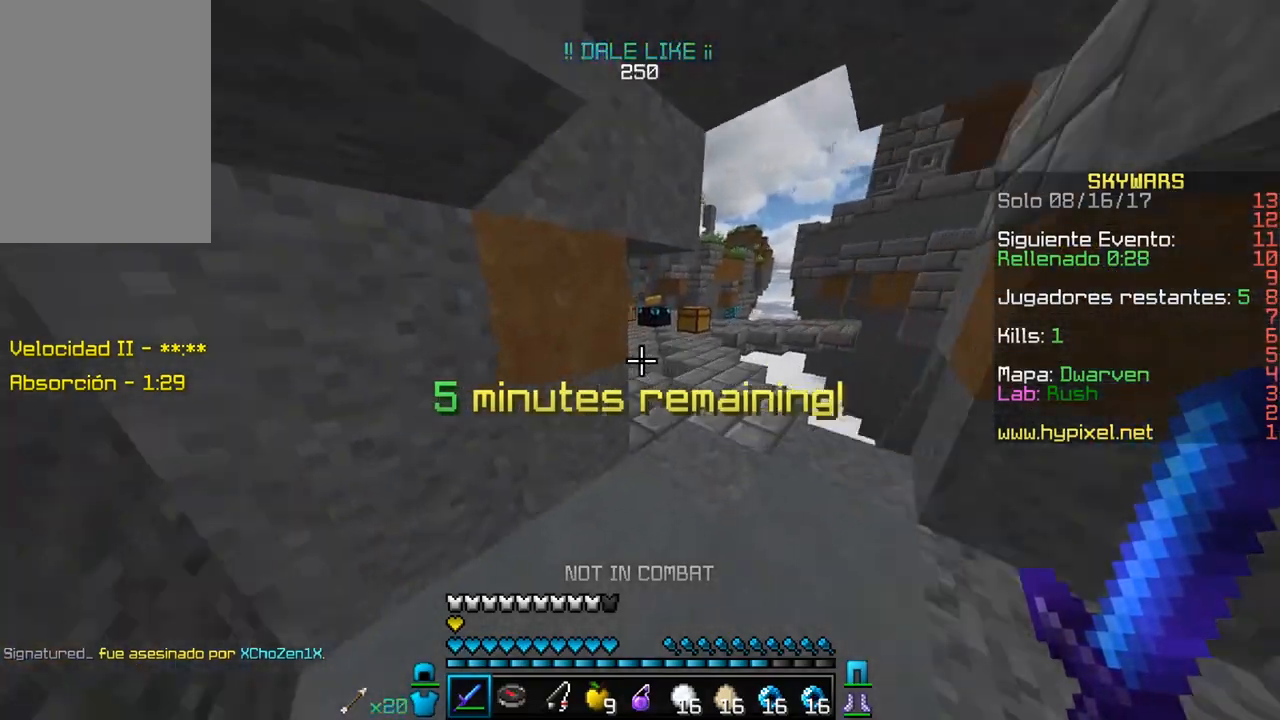
{"keys": ["d"], "mouse": [], "events": [[67, "a", "down"], [367, "d", "down"], [383, "a", "up"], [383, "w", "up"]]}
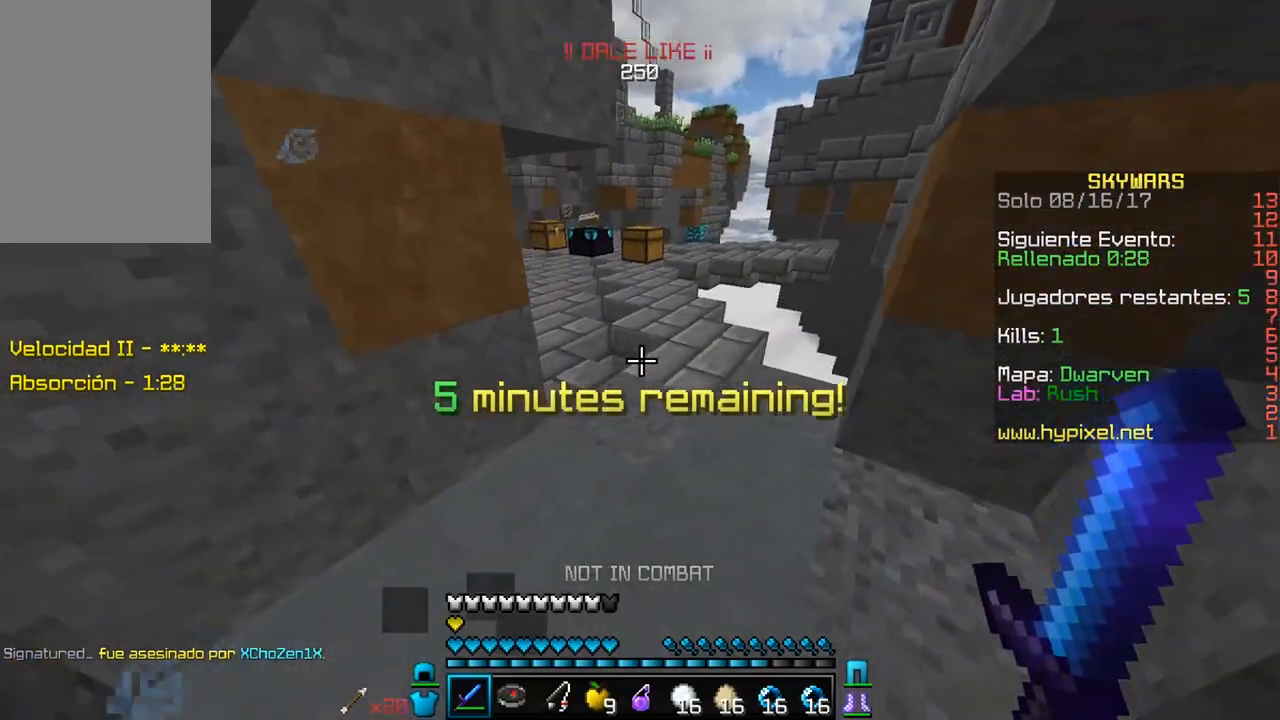
{"keys": ["w"], "mouse": [], "events": [[67, "w", "down"], [167, "d", "up"]]}
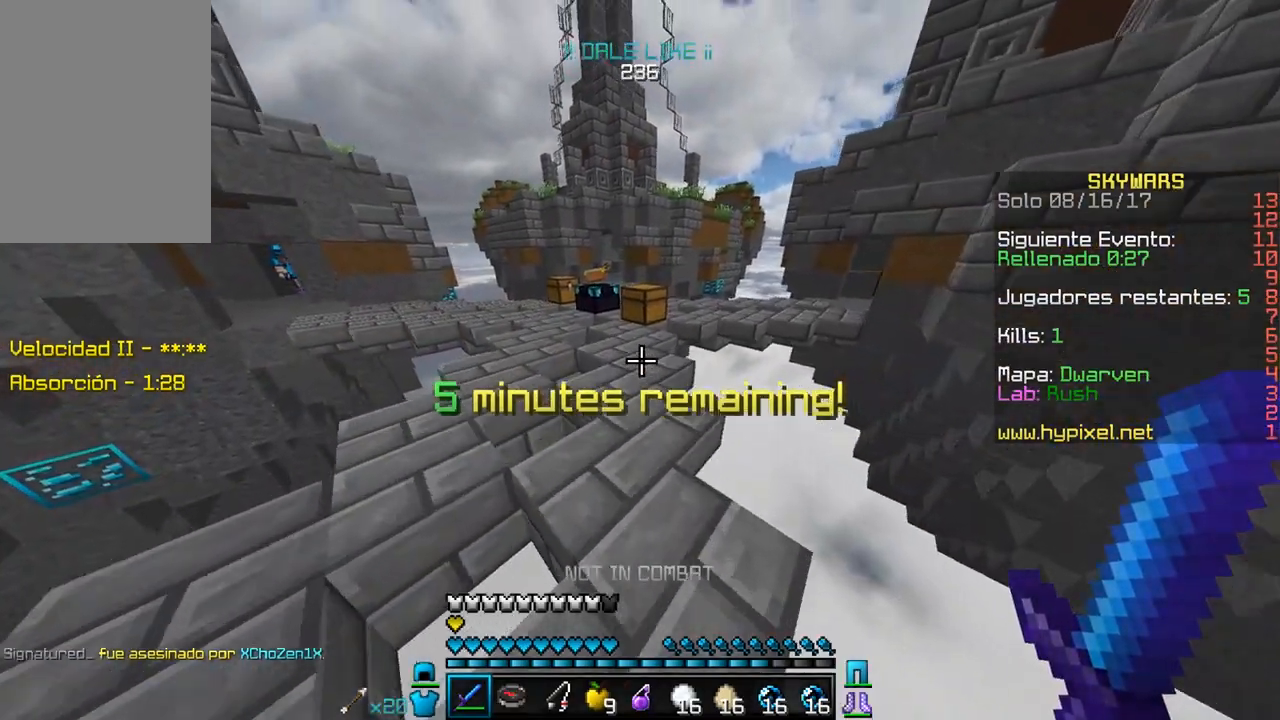
{"keys": ["w"], "mouse": ["right"], "events": [[367, "mouse_right", "down"]]}